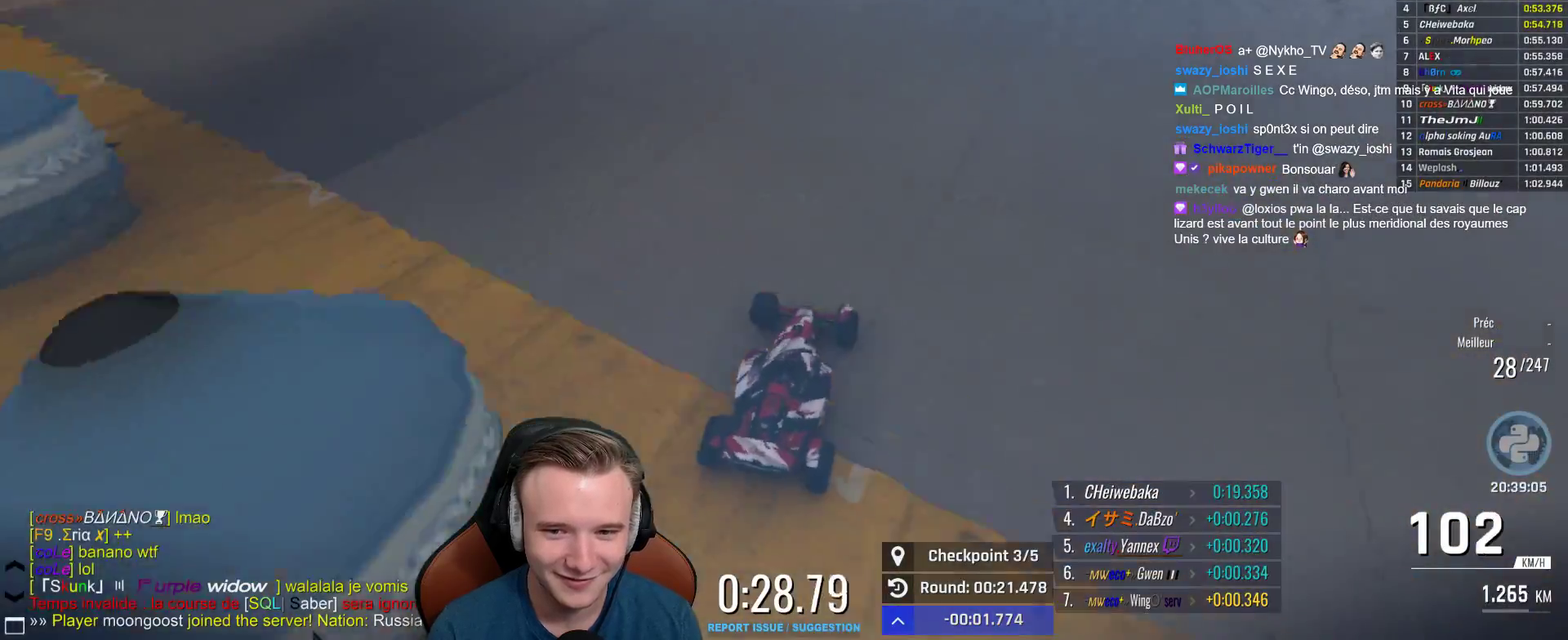
Gameplay with a controller (Xbox layout); each line is a JSON object with the inputs held at the frame after it. "events" lists button and stick changes between this image and that frame as [ms after this image, input, new state], when the widget could be followed in between.
{"buttons": ["A"], "left_stick": "center", "right_stick": "center", "events": [[83, "left_stick", "right"], [217, "left_stick", "center"]]}
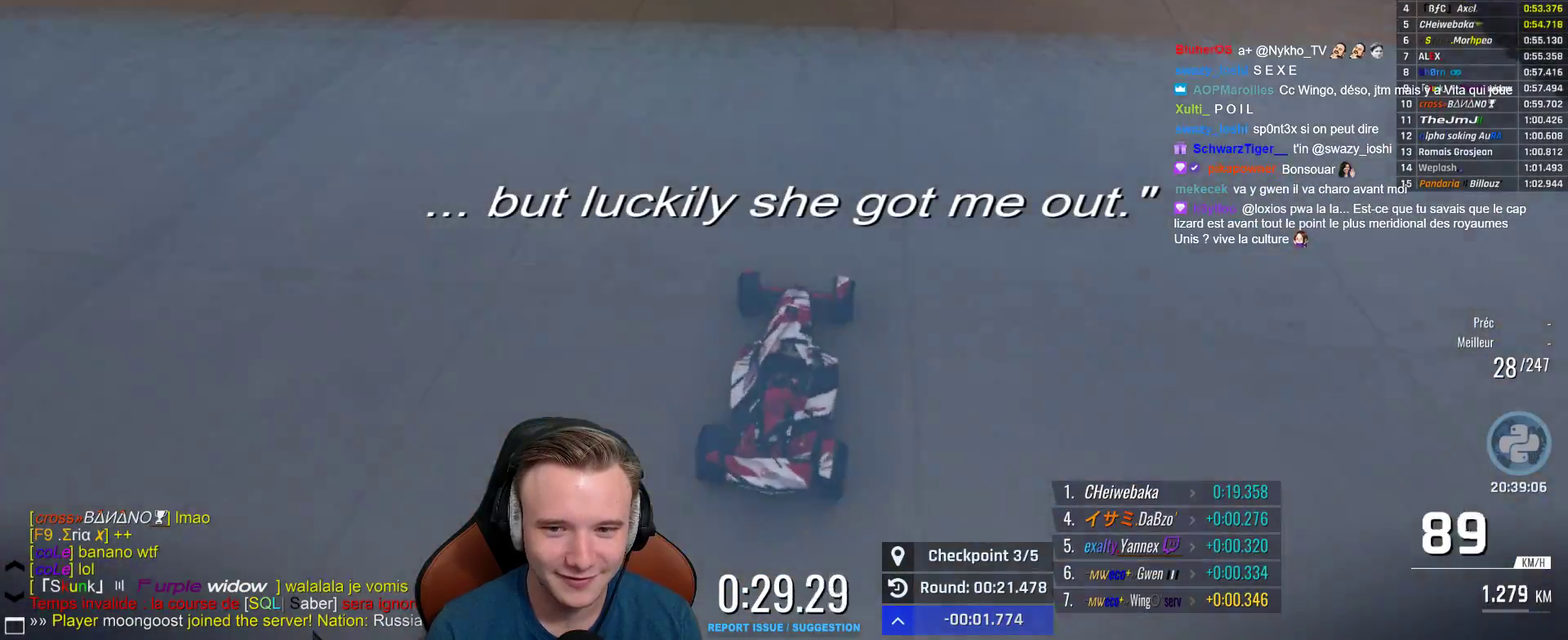
{"buttons": ["A"], "left_stick": "center", "right_stick": "center"}
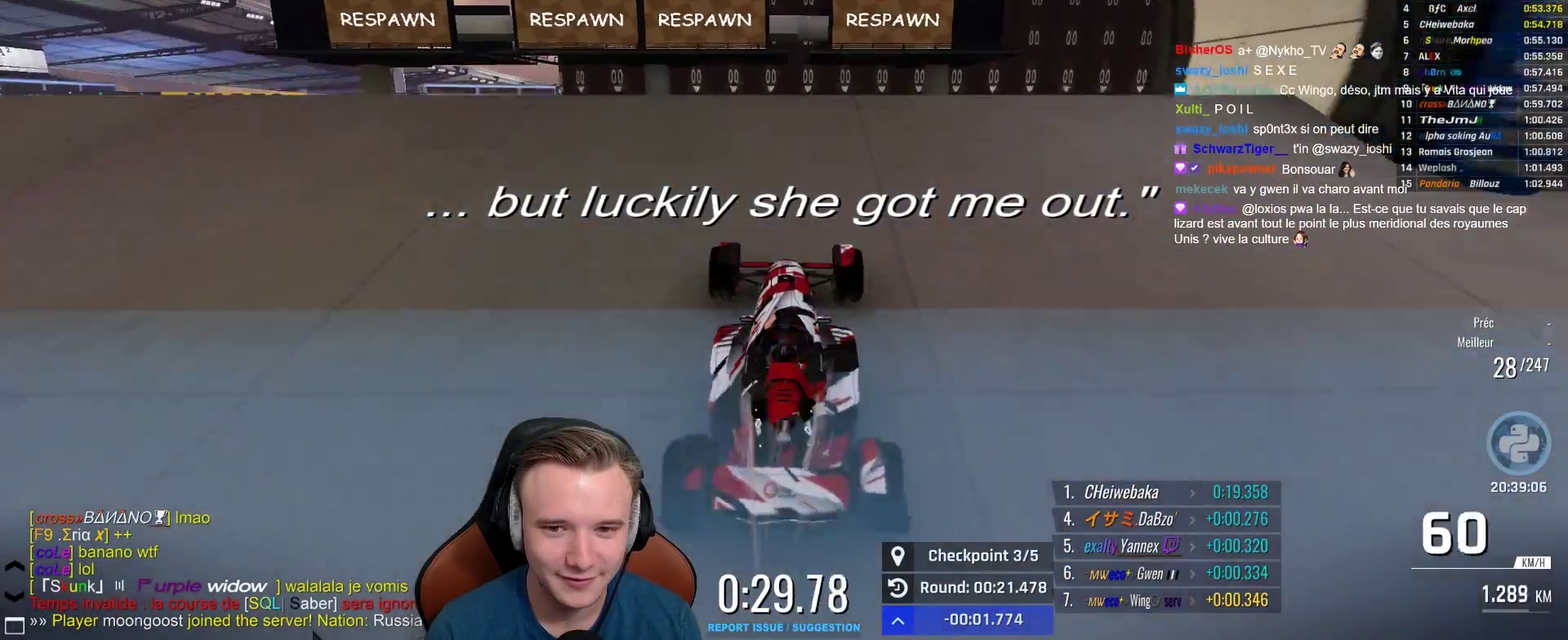
{"buttons": ["A", "L1"], "left_stick": "center", "right_stick": "center", "events": [[483, "L1", "down"]]}
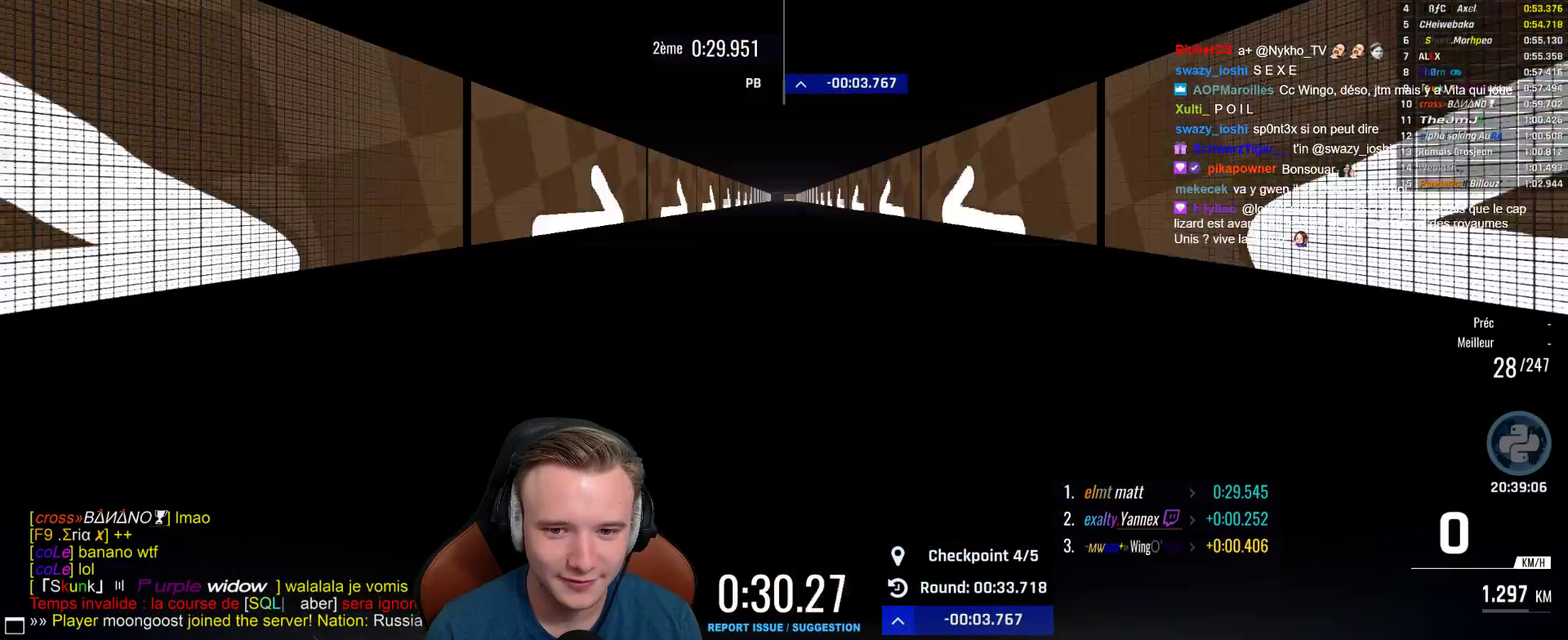
{"buttons": ["A"], "left_stick": "center", "right_stick": "center", "events": [[117, "L1", "up"]]}
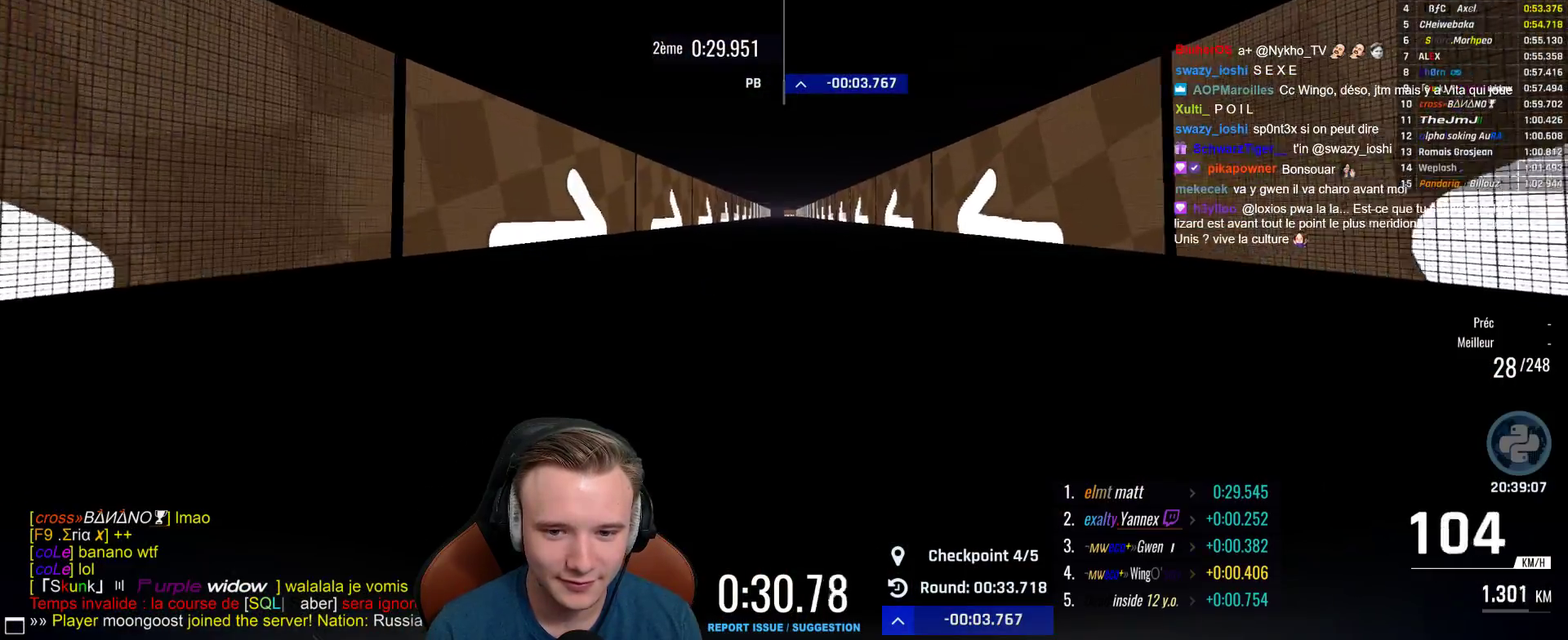
{"buttons": ["A"], "left_stick": "center", "right_stick": "center", "events": [[83, "left_stick", "left"], [150, "left_stick", "center"], [300, "left_stick", "right"], [383, "left_stick", "center"], [417, "X", "down"], [500, "X", "up"]]}
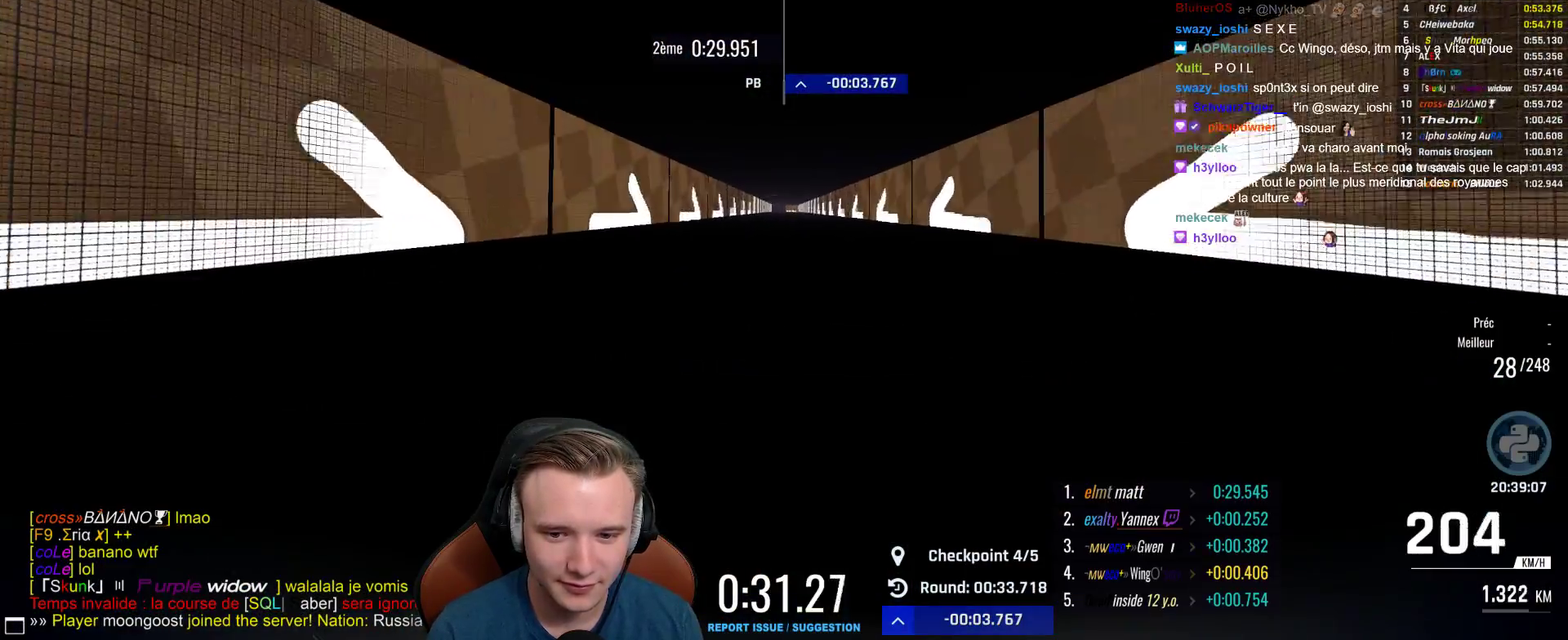
{"buttons": ["A"], "left_stick": "center", "right_stick": "center", "events": [[400, "left_stick", "left"], [450, "left_stick", "center"]]}
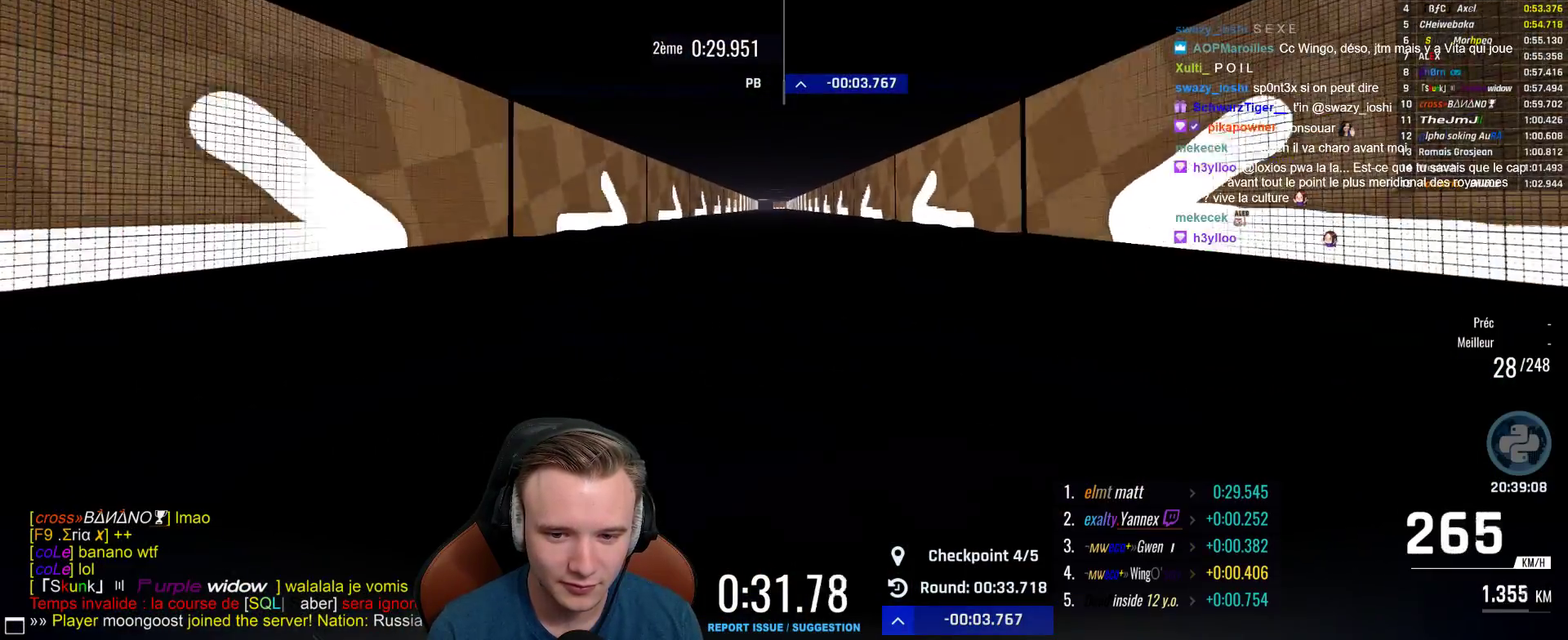
{"buttons": ["A"], "left_stick": "center", "right_stick": "center", "events": []}
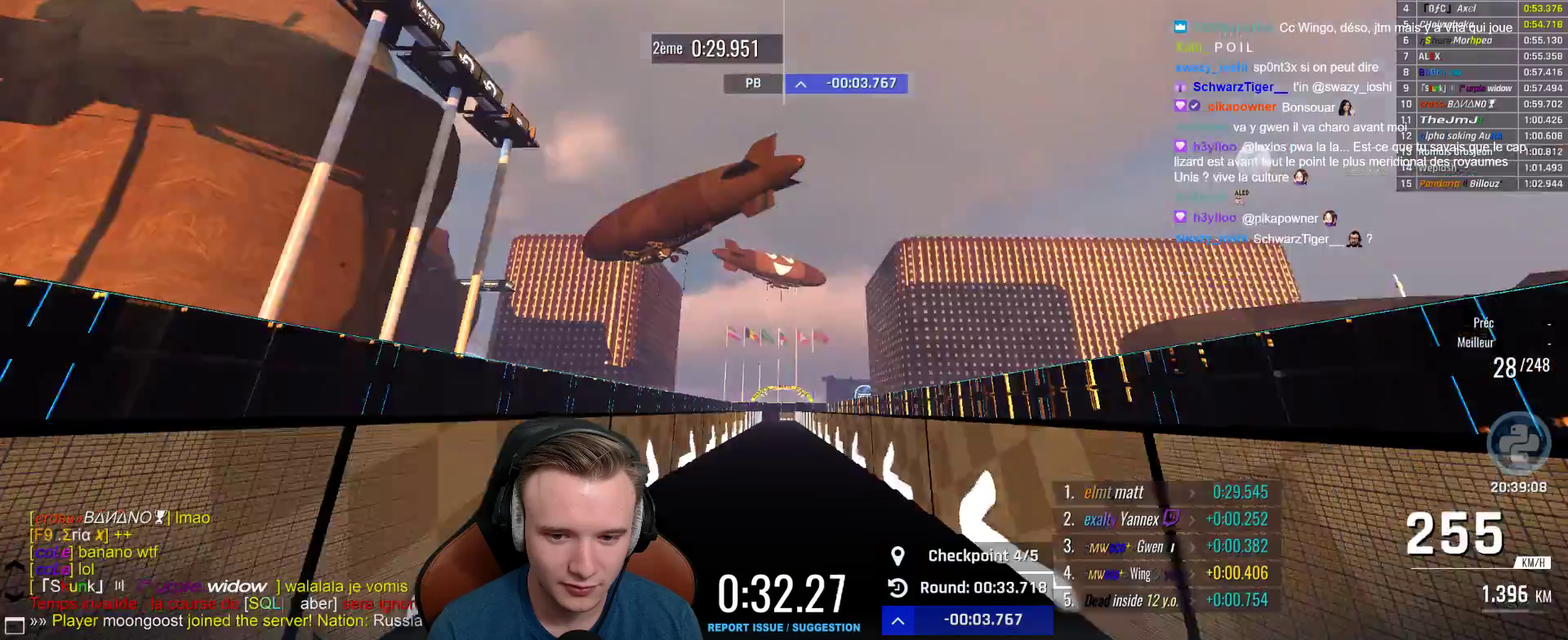
{"buttons": ["A"], "left_stick": "center", "right_stick": "center", "events": []}
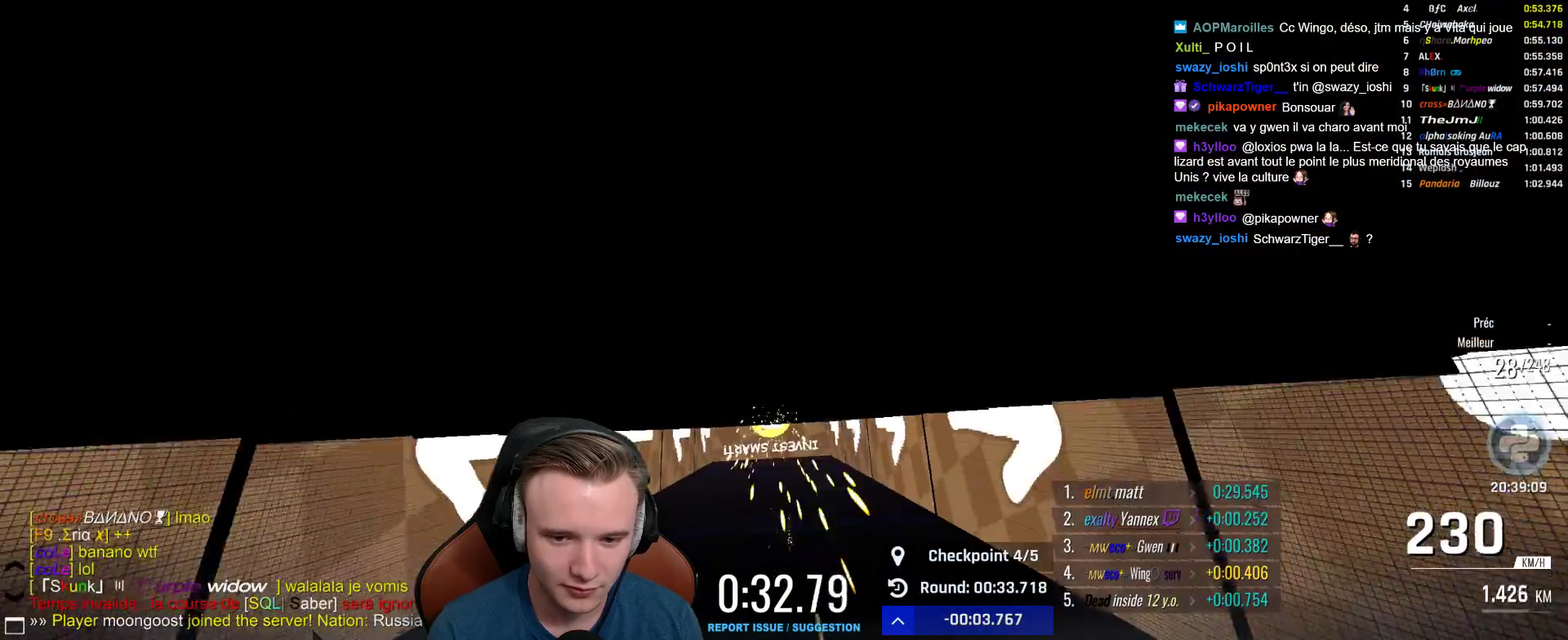
{"buttons": ["A"], "left_stick": "center", "right_stick": "center", "events": [[217, "X", "down"], [350, "X", "up"]]}
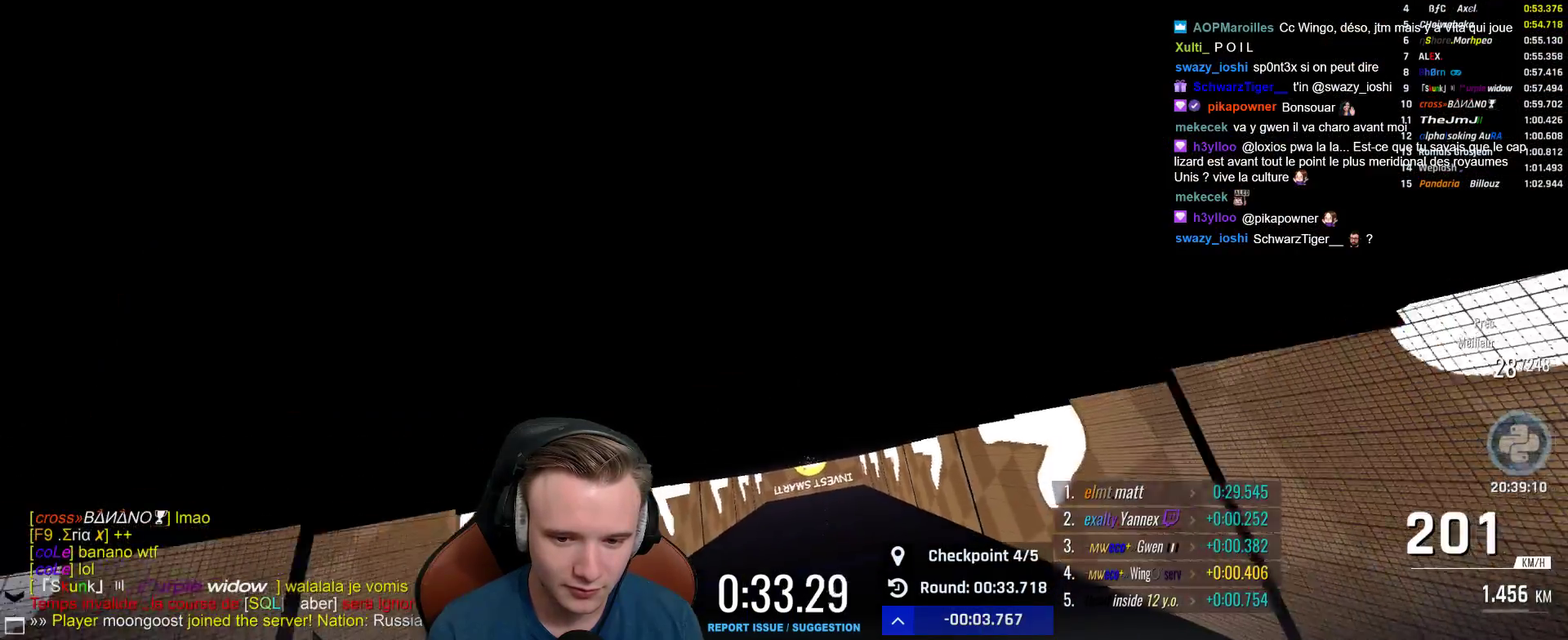
{"buttons": ["A"], "left_stick": "center", "right_stick": "center", "events": [[250, "X", "down"], [383, "X", "up"]]}
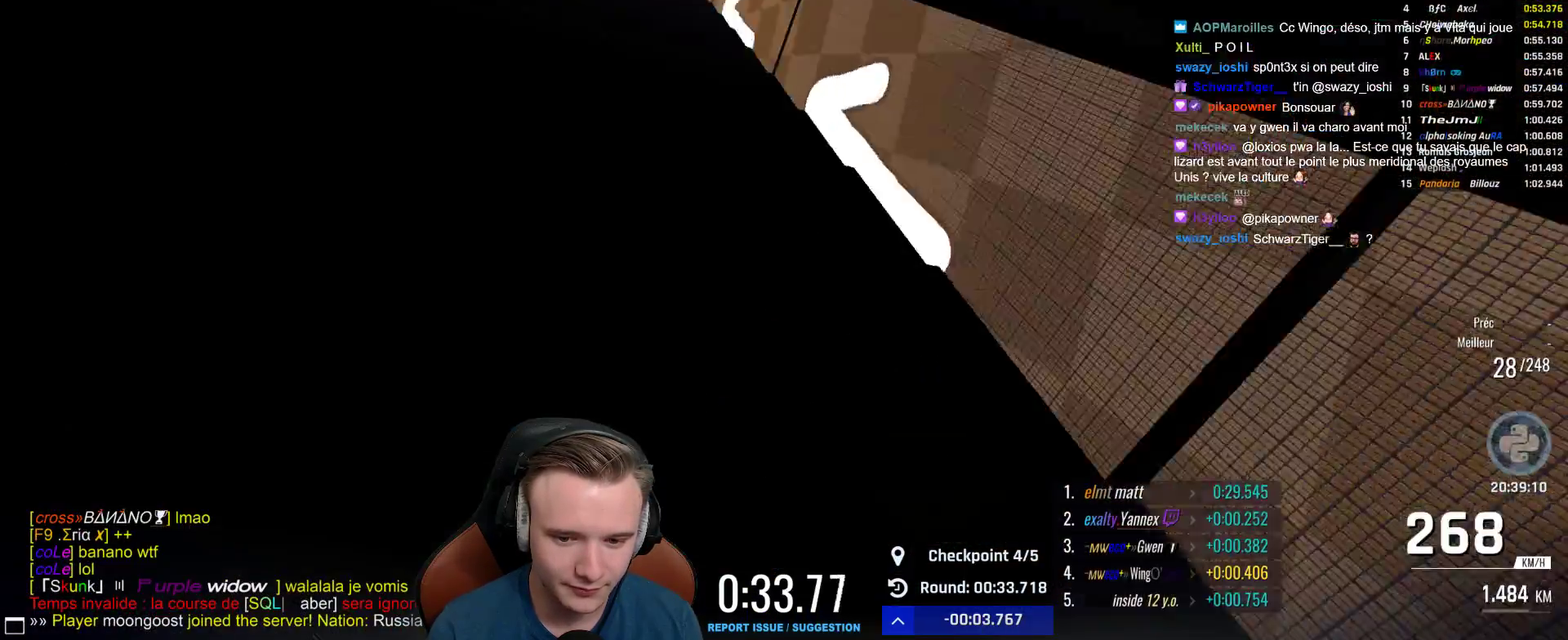
{"buttons": ["A"], "left_stick": "center", "right_stick": "center", "events": []}
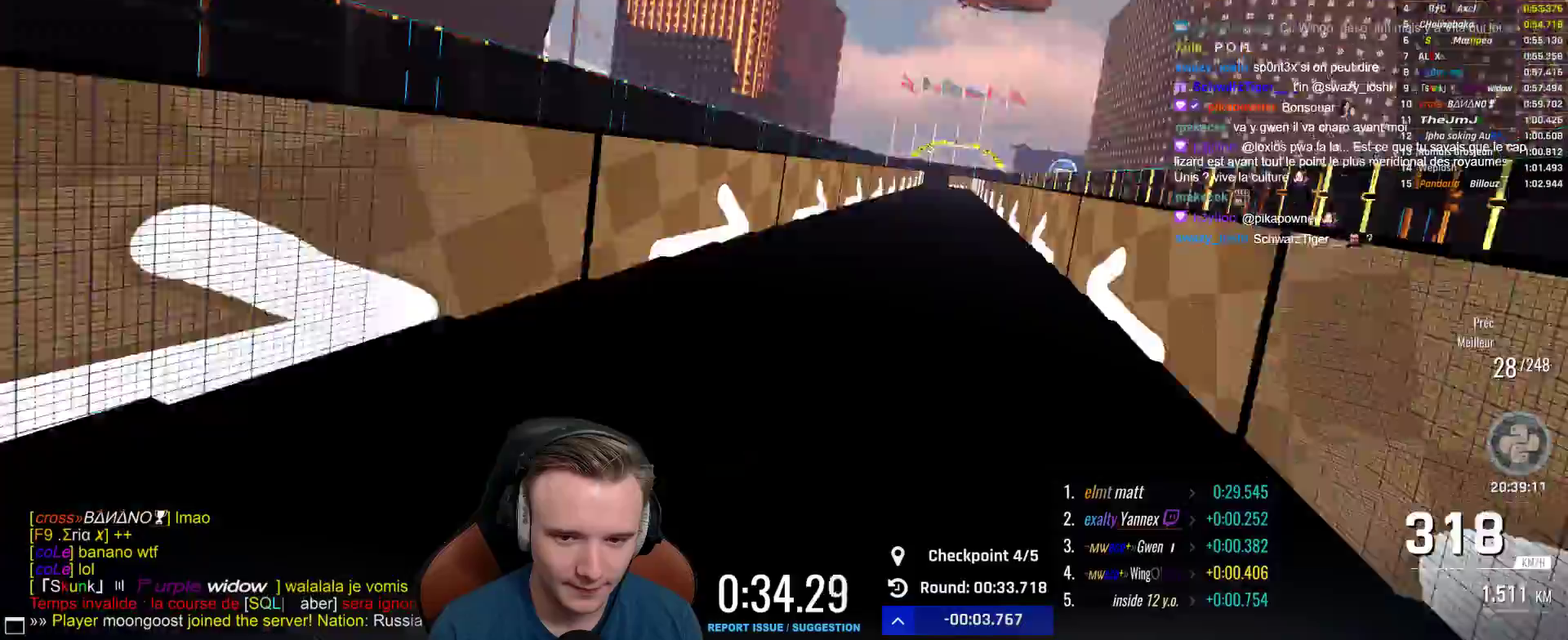
{"buttons": ["A"], "left_stick": "center", "right_stick": "center", "events": []}
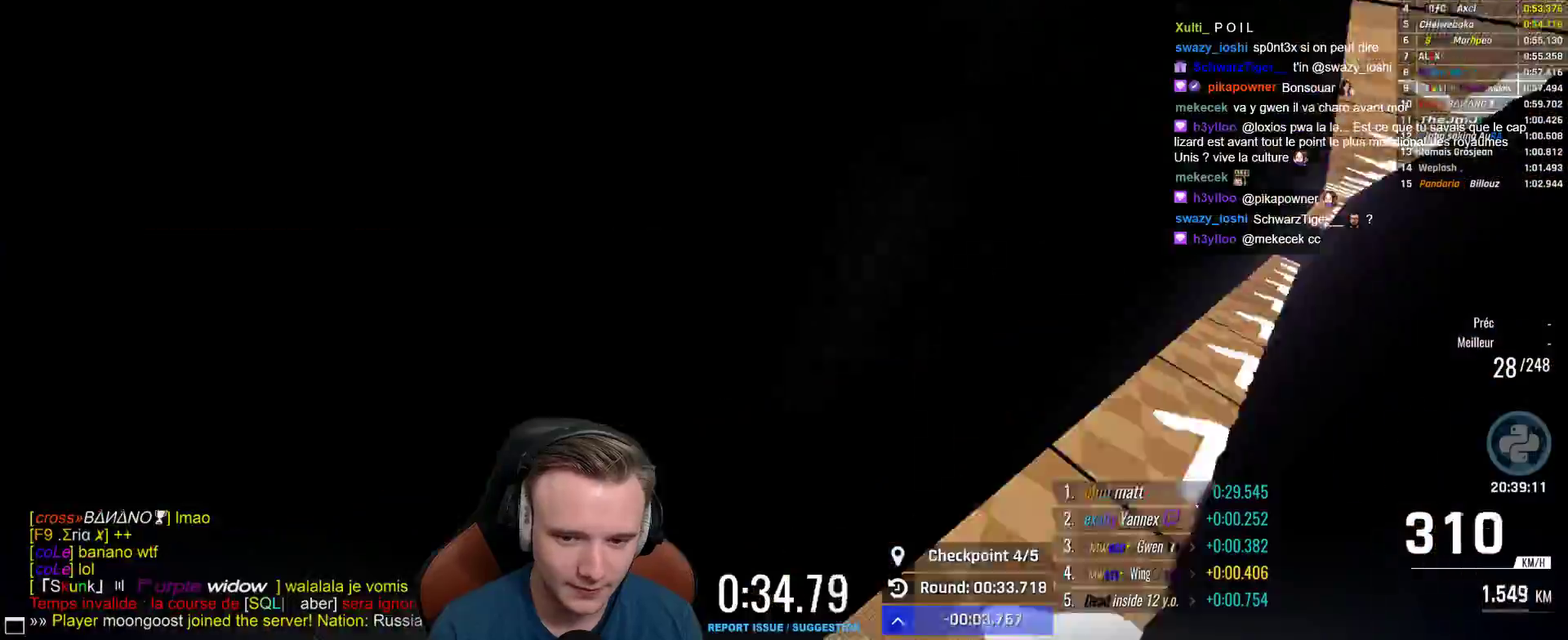
{"buttons": ["A"], "left_stick": "center", "right_stick": "center", "events": []}
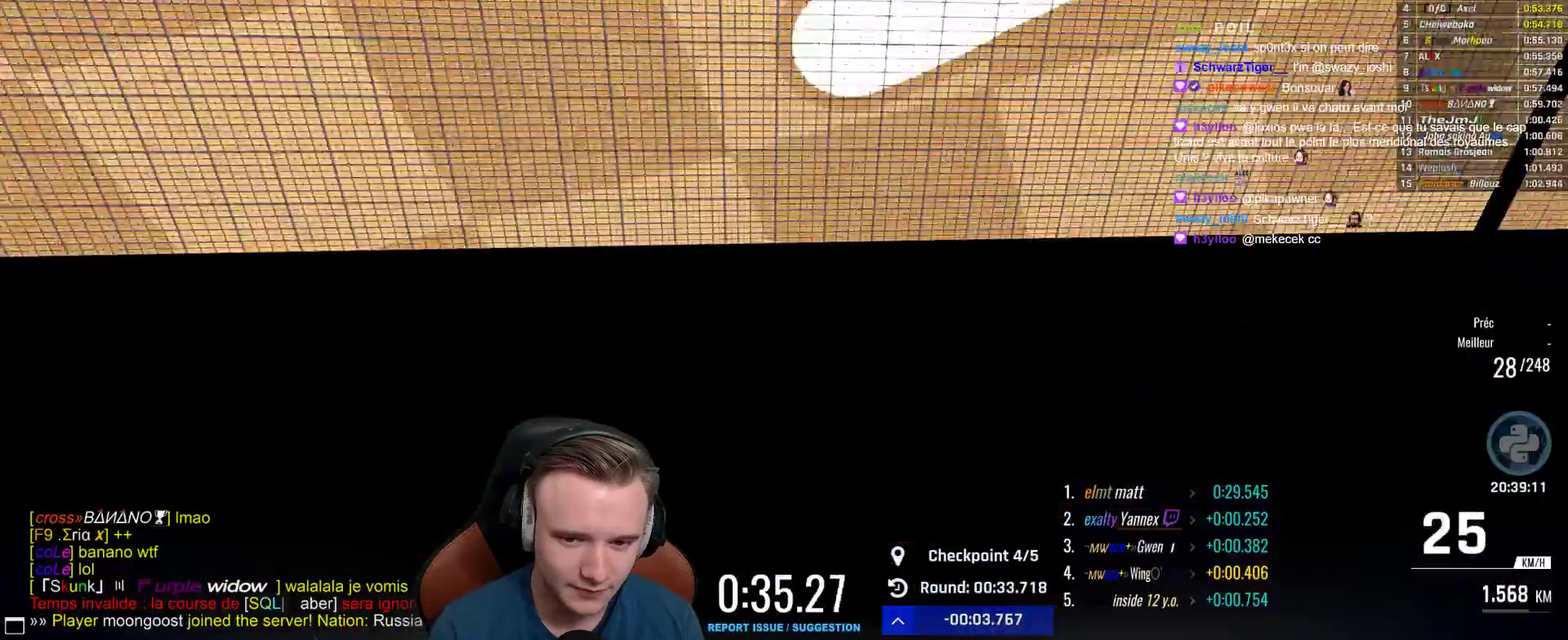
{"buttons": ["A"], "left_stick": "center", "right_stick": "center", "events": []}
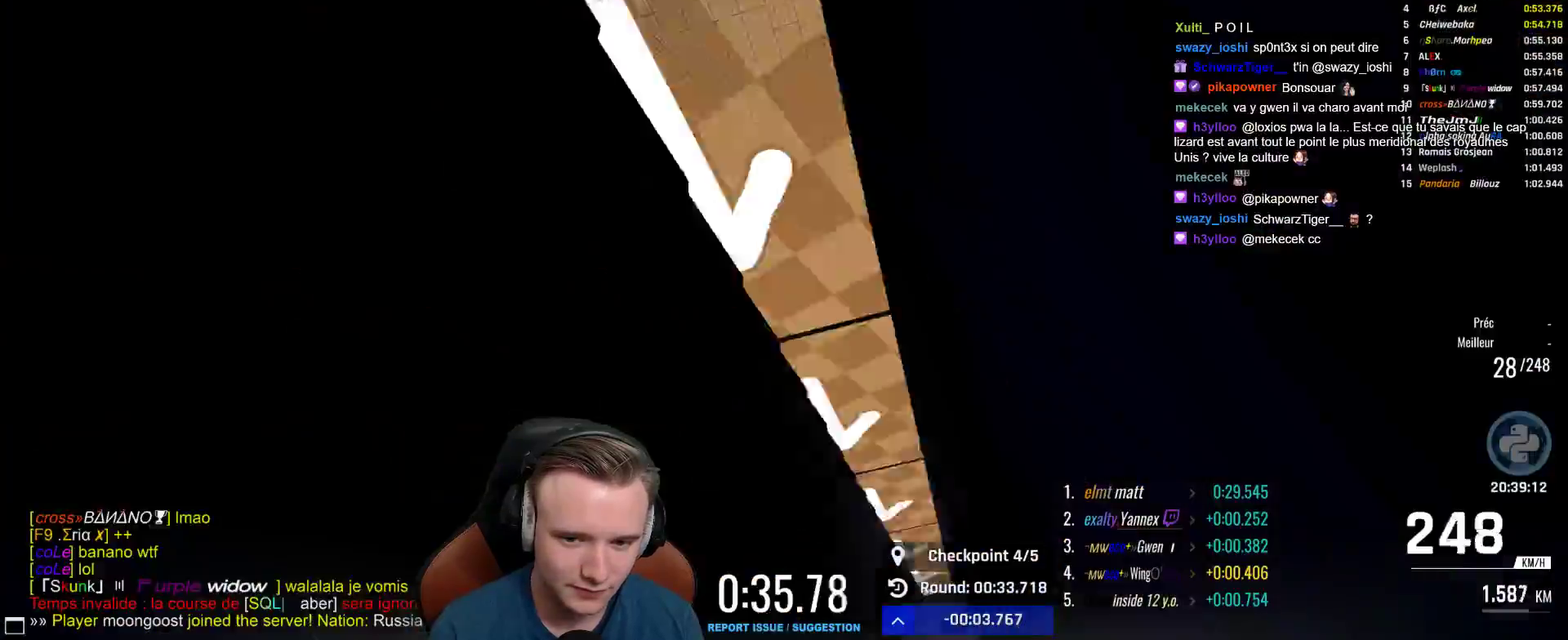
{"buttons": ["A"], "left_stick": "center", "right_stick": "center", "events": []}
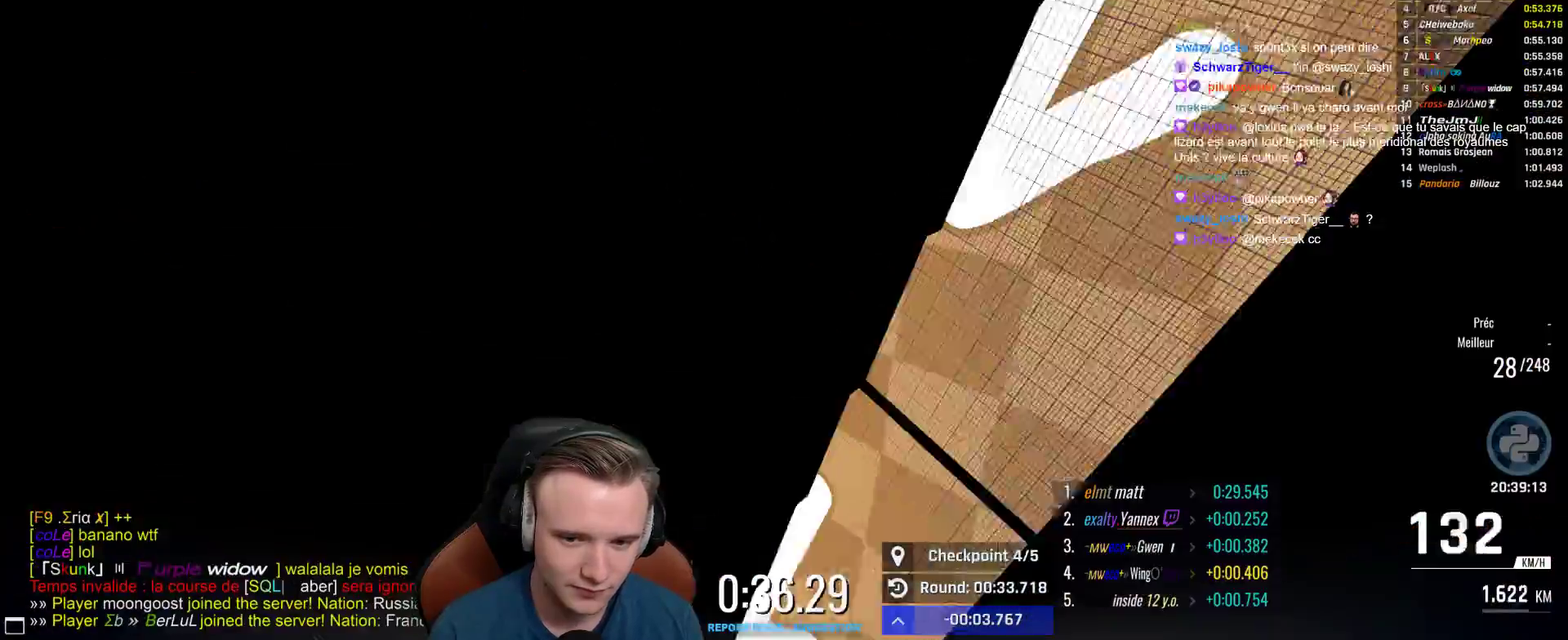
{"buttons": ["A"], "left_stick": "center", "right_stick": "center", "events": []}
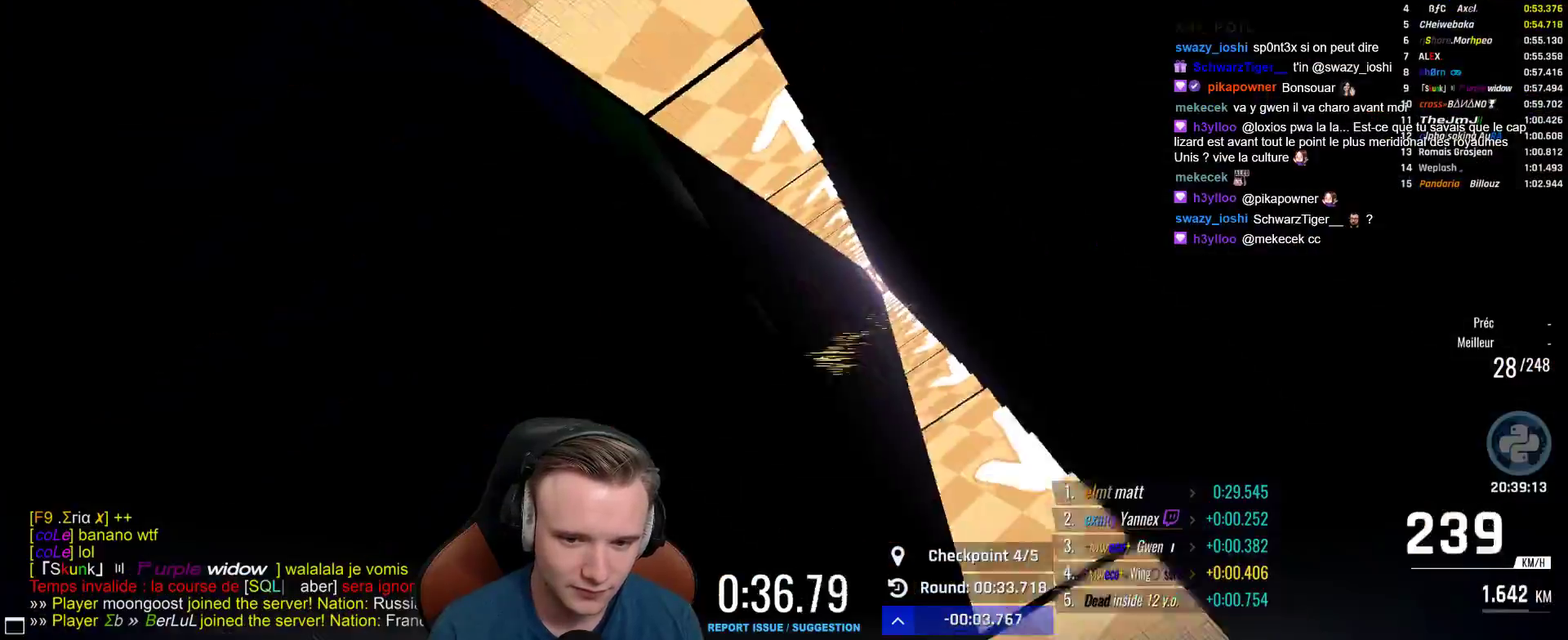
{"buttons": ["A"], "left_stick": "center", "right_stick": "center", "events": []}
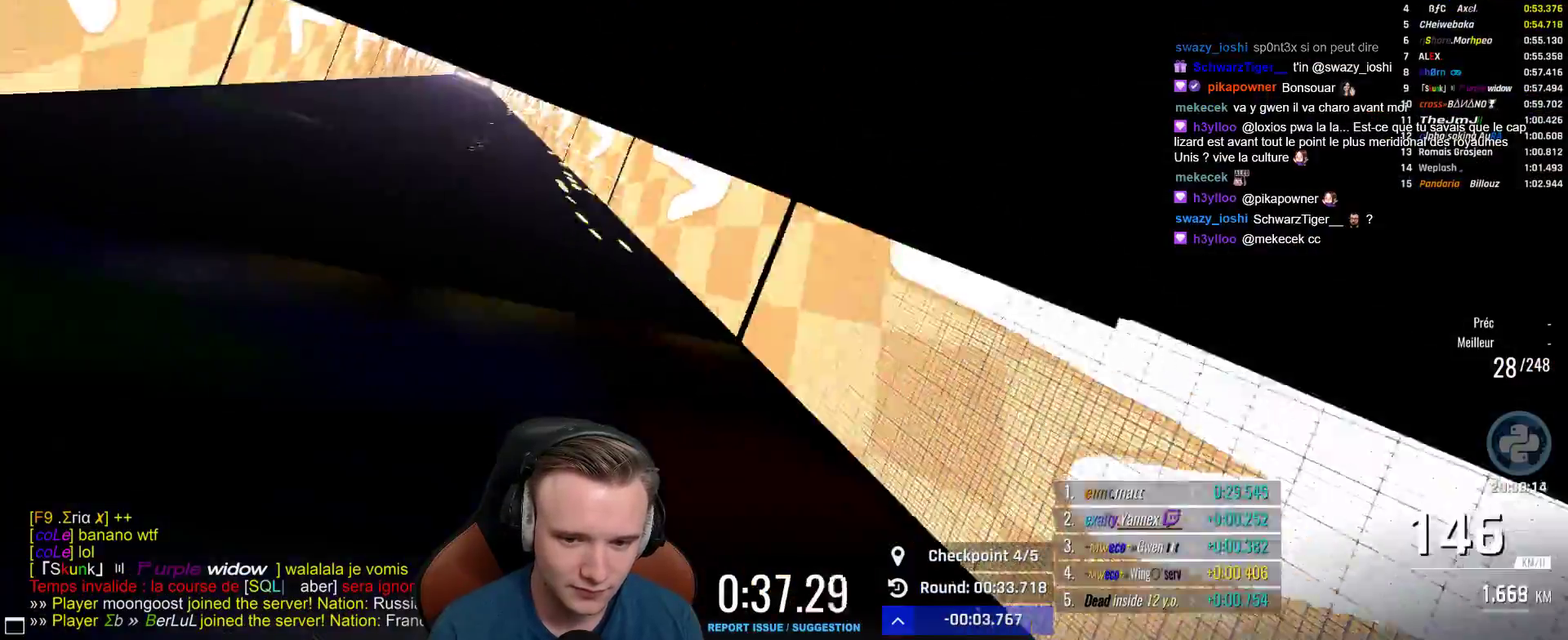
{"buttons": ["A"], "left_stick": "center", "right_stick": "center", "events": []}
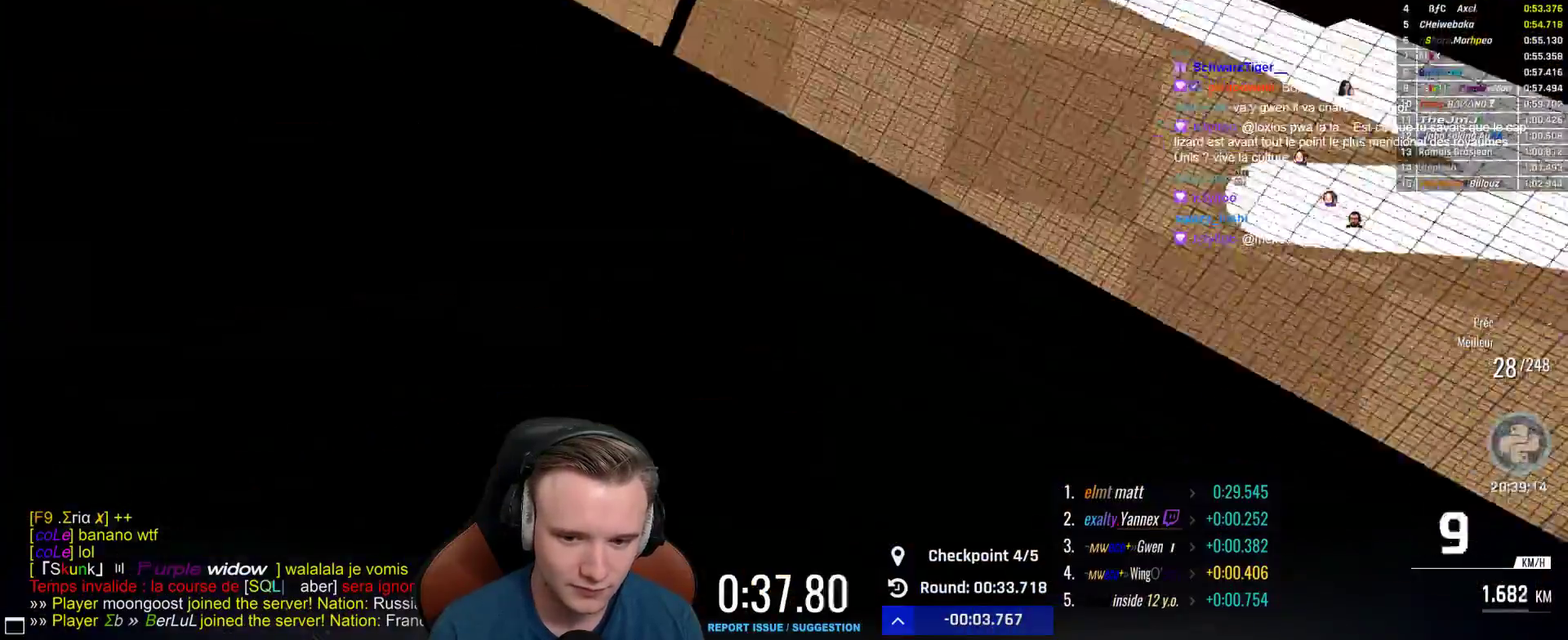
{"buttons": ["A"], "left_stick": "center", "right_stick": "center", "events": []}
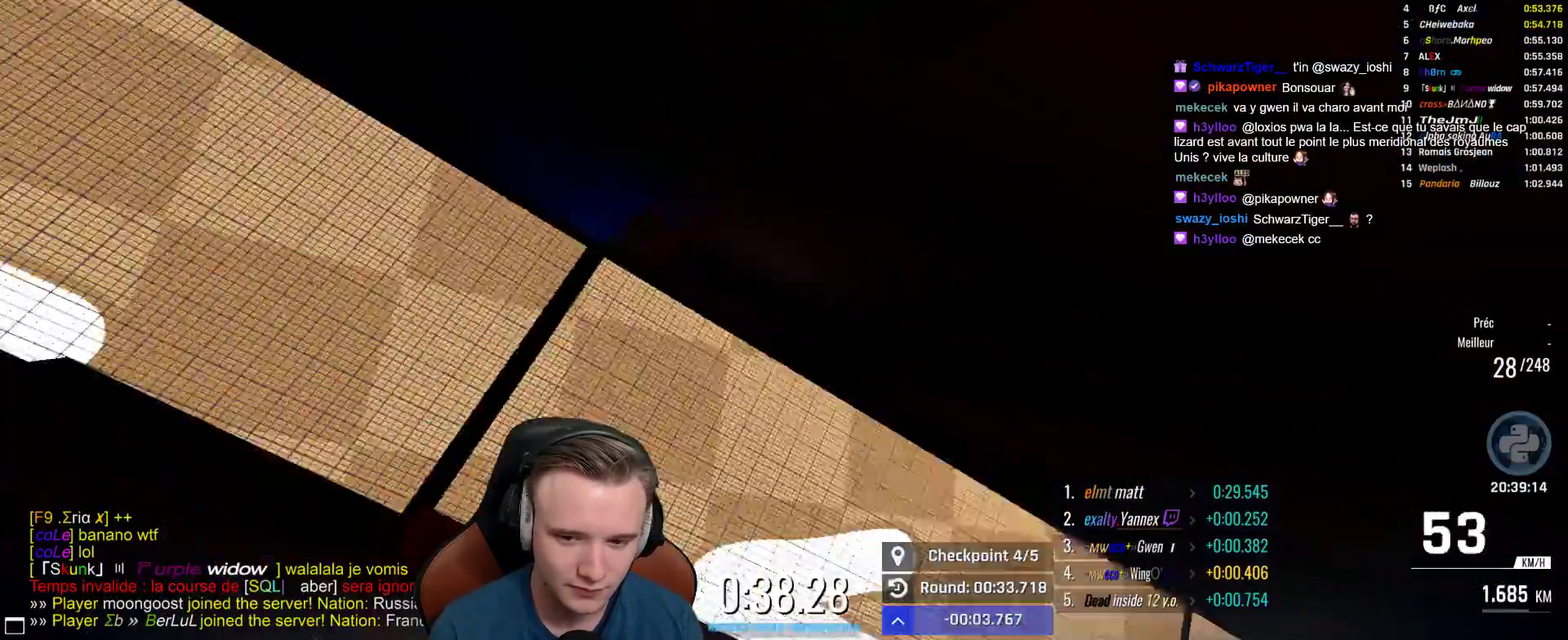
{"buttons": ["A"], "left_stick": "center", "right_stick": "center", "events": []}
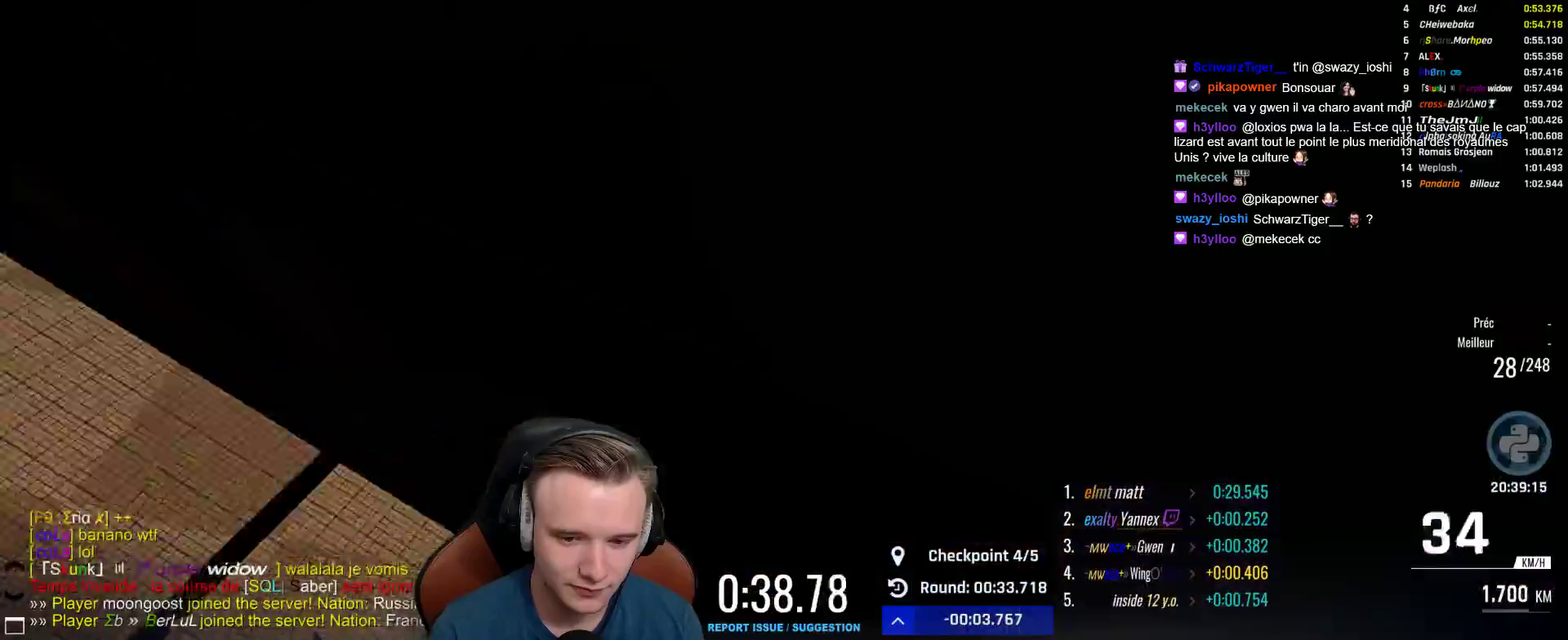
{"buttons": ["A"], "left_stick": "center", "right_stick": "center", "events": []}
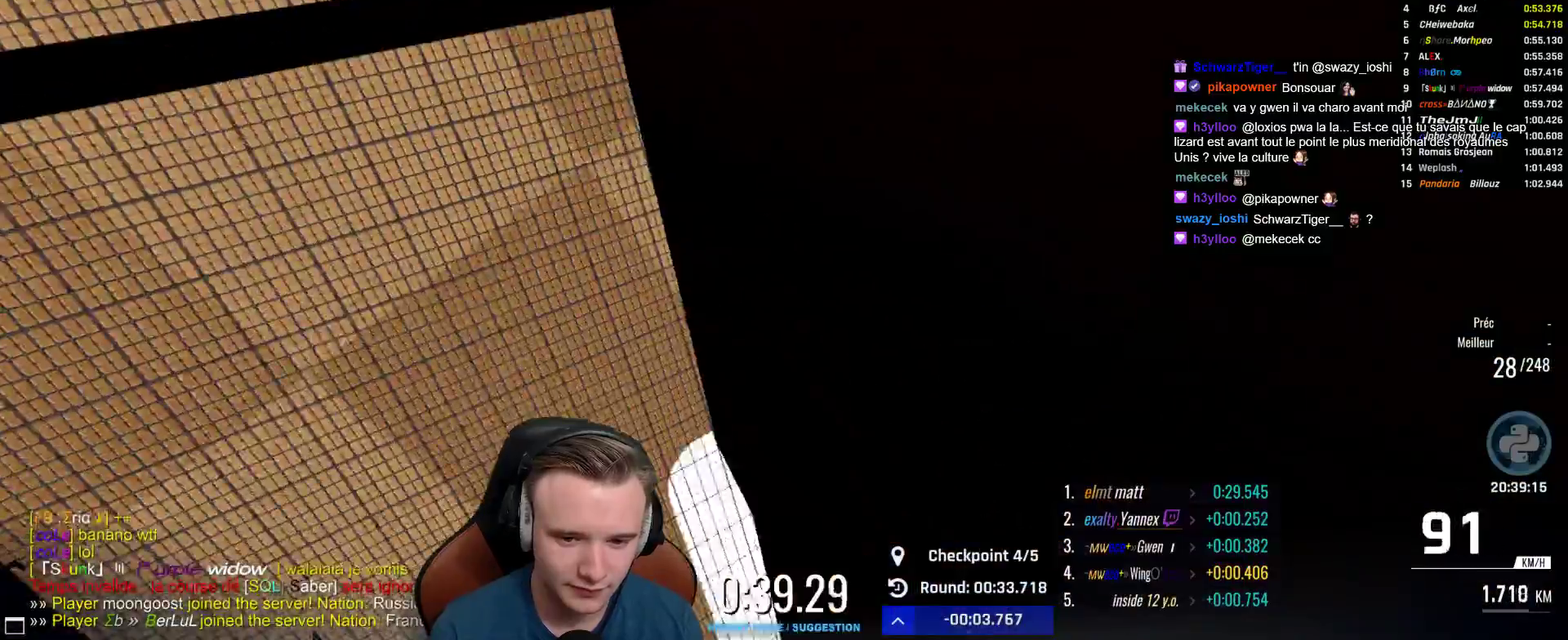
{"buttons": ["A", "X"], "left_stick": "center", "right_stick": "center", "events": [[467, "X", "down"]]}
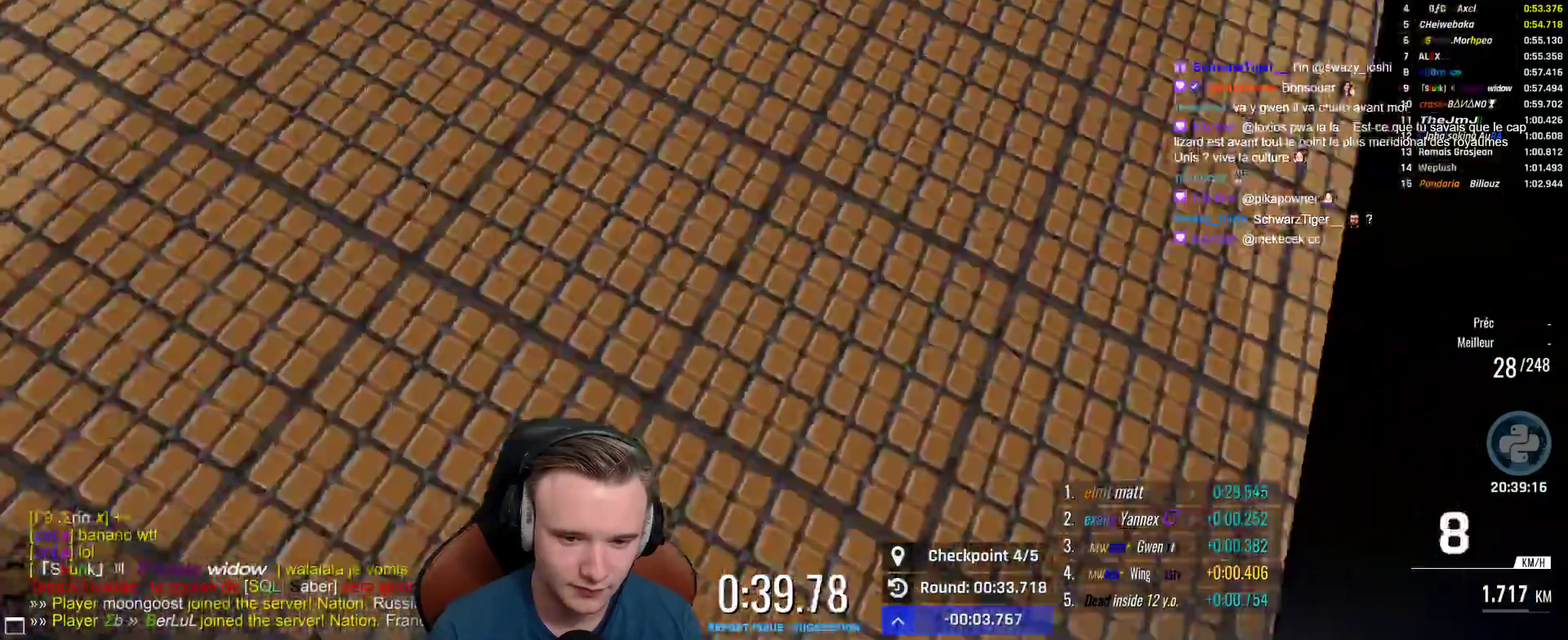
{"buttons": ["A"], "left_stick": "center", "right_stick": "center", "events": [[133, "X", "up"]]}
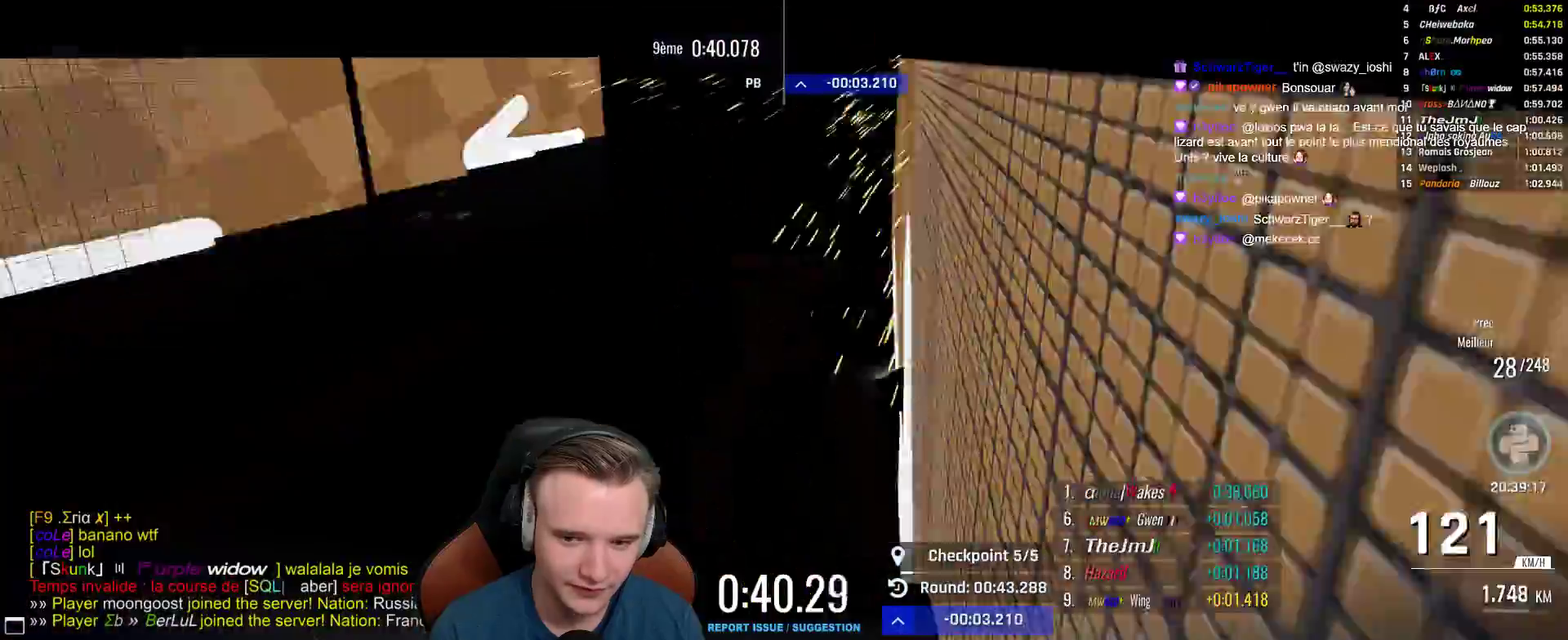
{"buttons": ["A"], "left_stick": "center", "right_stick": "center", "events": [[267, "L1", "down"], [367, "L1", "up"]]}